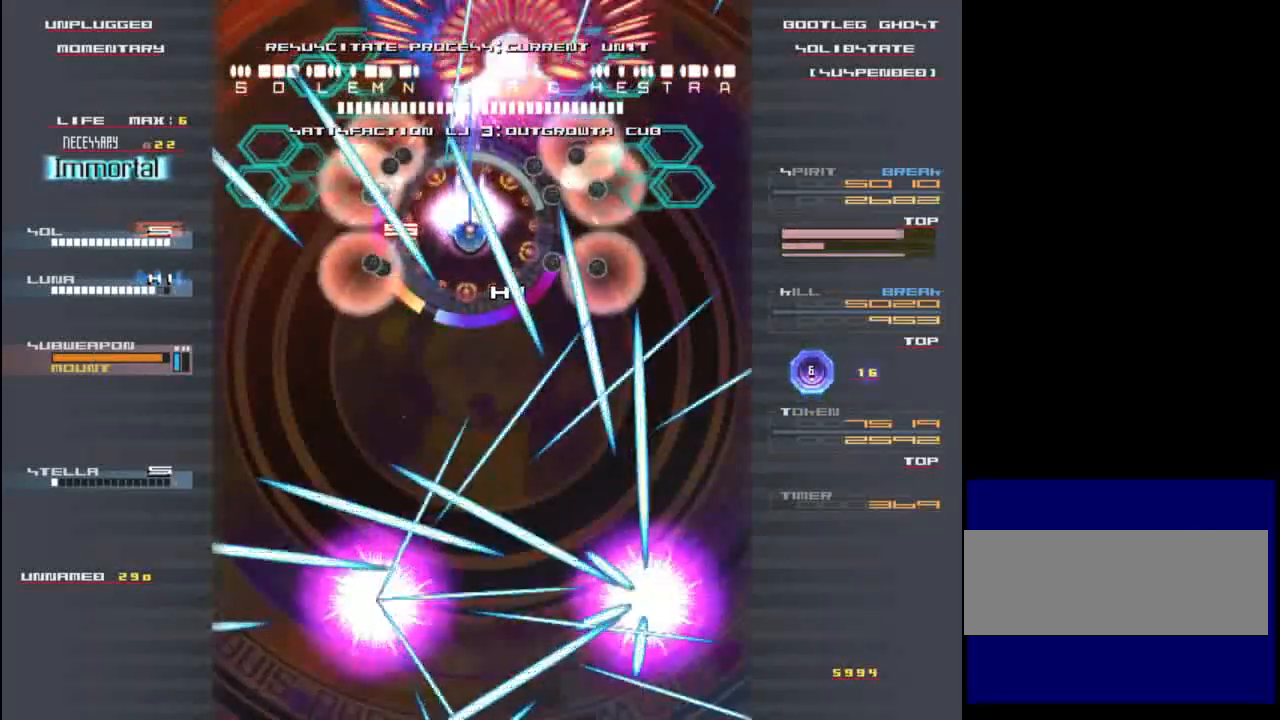
Gameplay with keyboard; each line is a JSON object with the keys held at the frame after it. "events" lists presses ("down") and releases ("up") of "c", "down", "left", "right", "shift", "up", "x" and "z" between this image and that frame as [ms after this image, input, new state], when the widget could be followed in between. No other keys are recorded. Mouse input is not recorded.
{"keys": ["down", "right", "shift", "x", "z"], "events": [[67, "x", "up"], [133, "x", "down"], [200, "down", "down"], [267, "x", "up"], [333, "x", "down"], [433, "right", "down"], [433, "x", "up"], [500, "x", "down"]]}
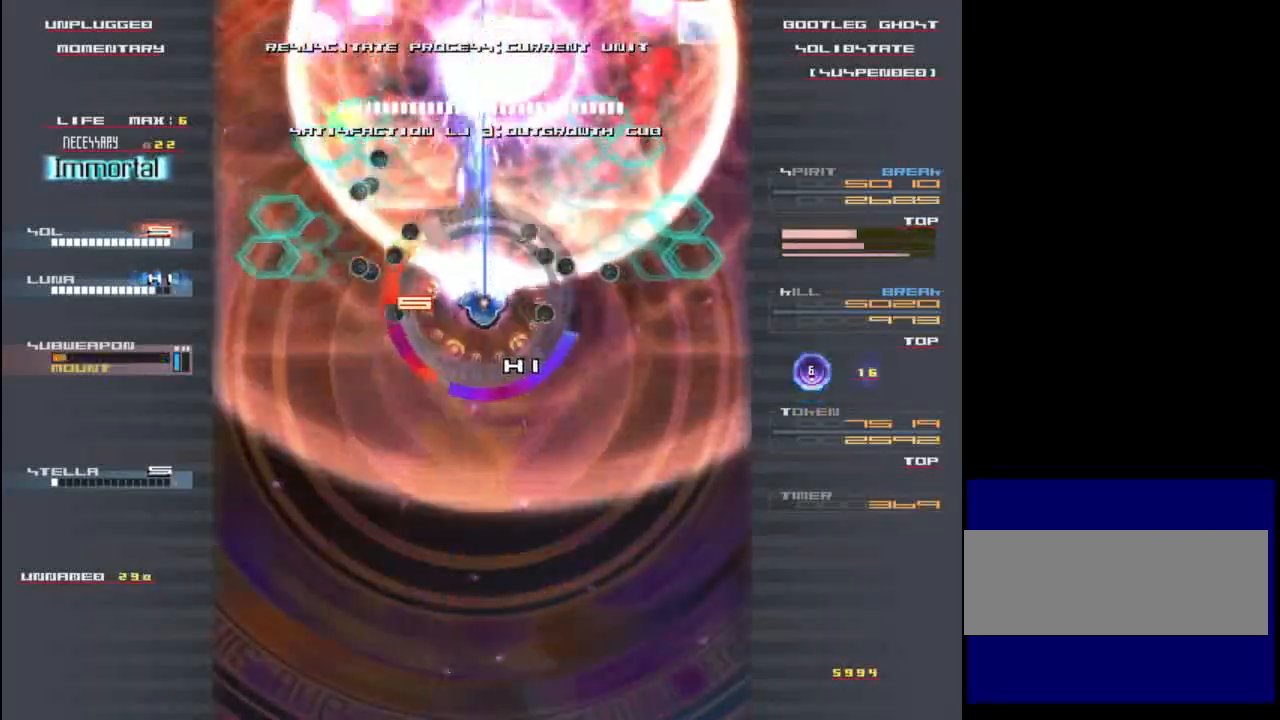
{"keys": ["down", "shift", "x", "z"], "events": [[133, "x", "up"], [167, "right", "up"], [200, "x", "down"], [333, "x", "up"], [367, "down", "up"], [400, "x", "down"], [467, "down", "down"]]}
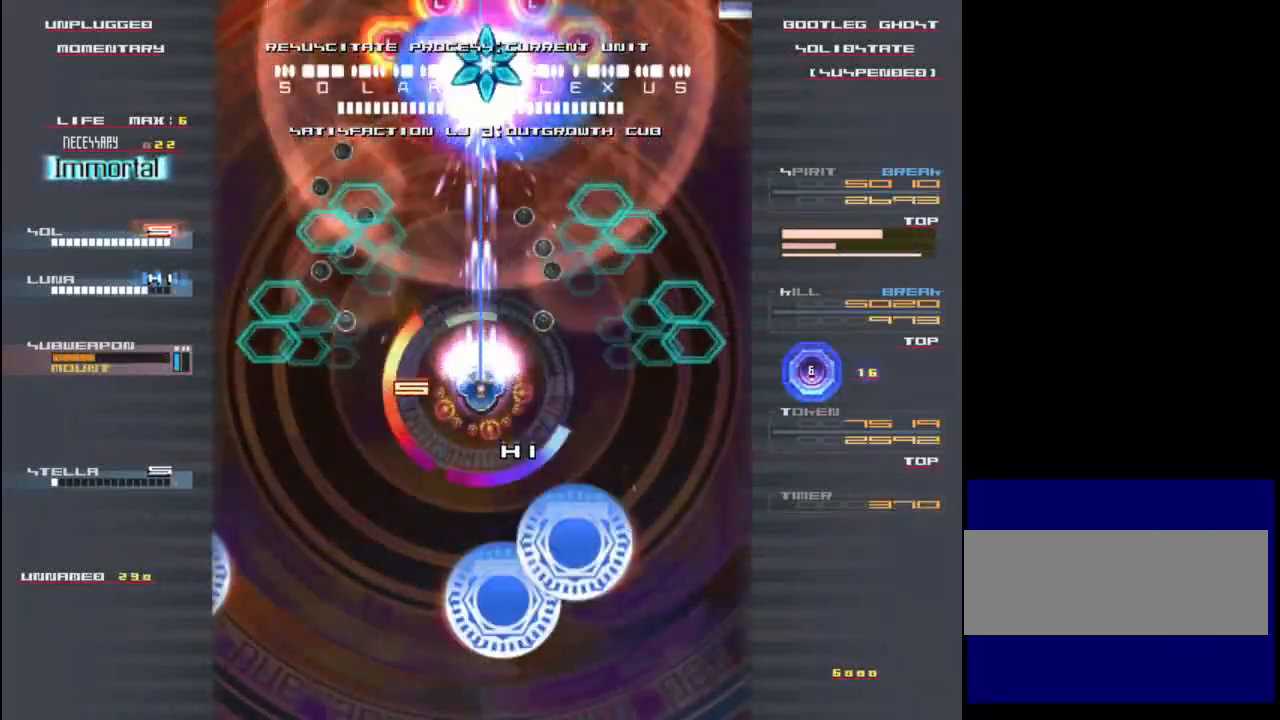
{"keys": ["down", "shift", "x", "z"], "events": [[33, "x", "up"], [100, "x", "down"], [233, "x", "up"], [300, "x", "down"], [400, "x", "up"], [467, "x", "down"]]}
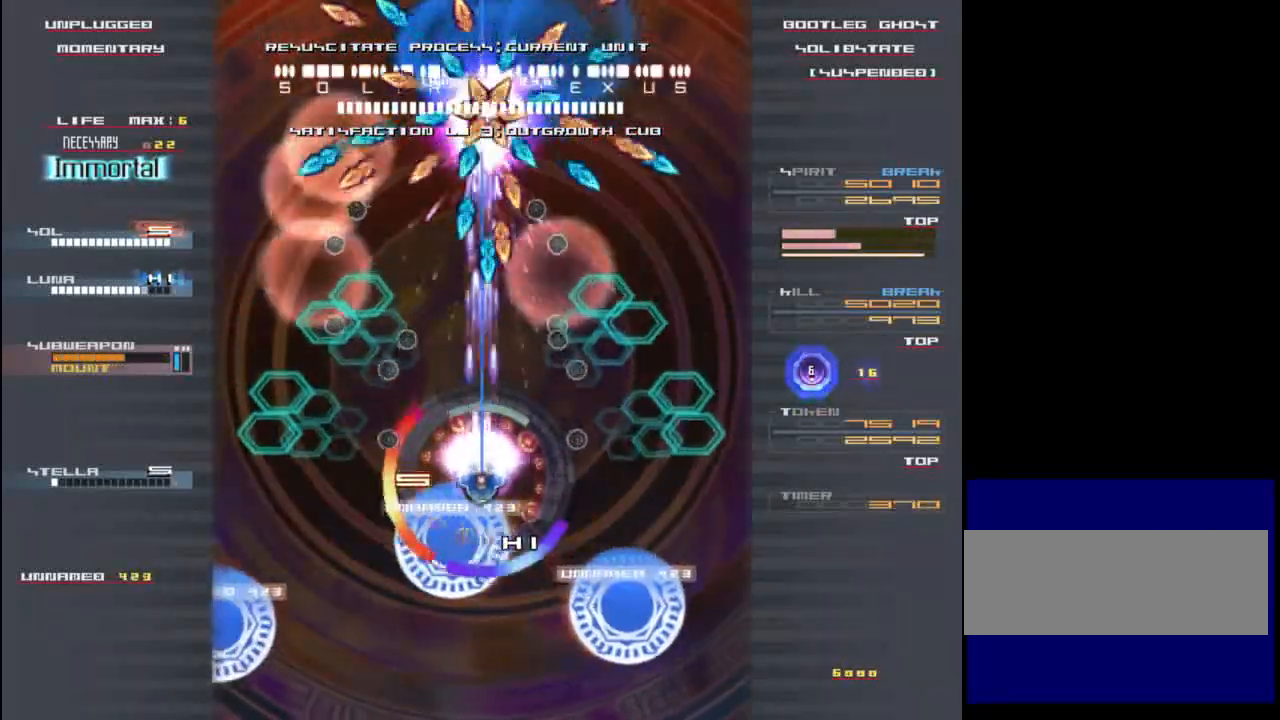
{"keys": ["down", "z"], "events": [[100, "x", "up"], [167, "x", "down"], [267, "x", "up"], [367, "shift", "up"], [367, "x", "down"], [500, "x", "up"]]}
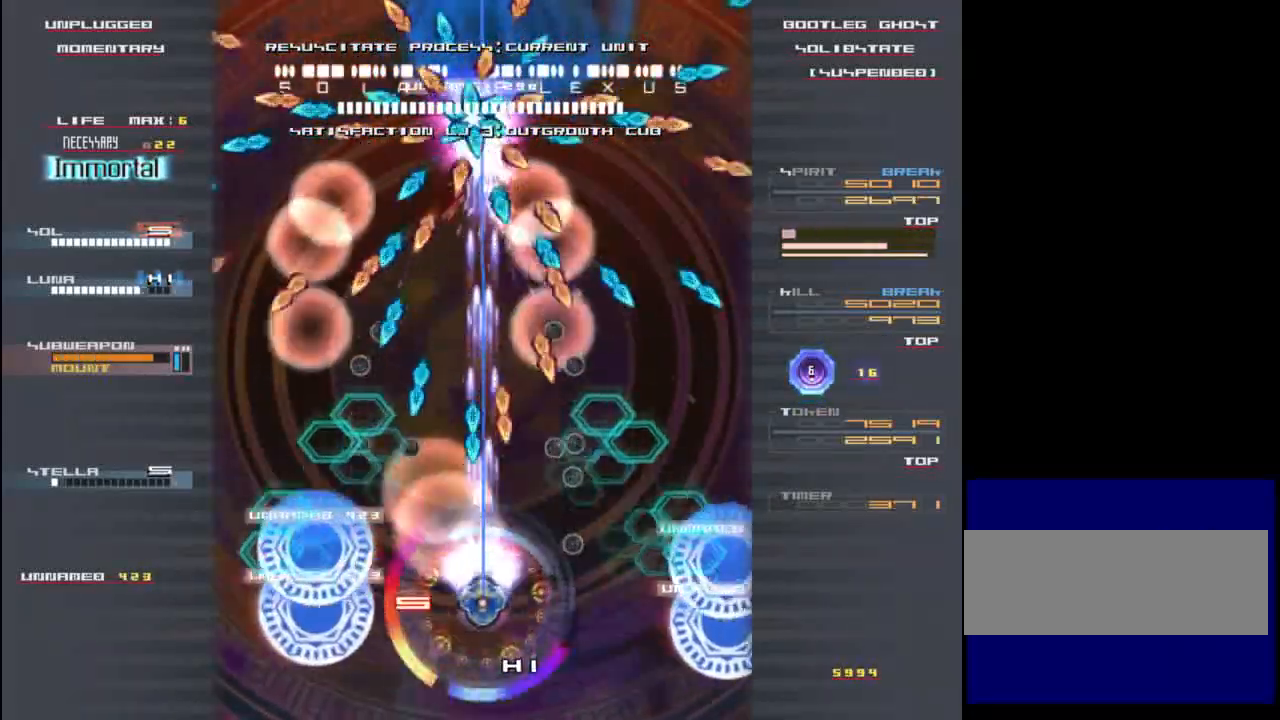
{"keys": ["shift", "x", "z"], "events": [[33, "x", "down"], [167, "x", "up"], [233, "x", "down"], [300, "shift", "down"], [367, "left", "down"], [367, "x", "up"], [467, "x", "down"], [500, "down", "up"], [500, "left", "up"]]}
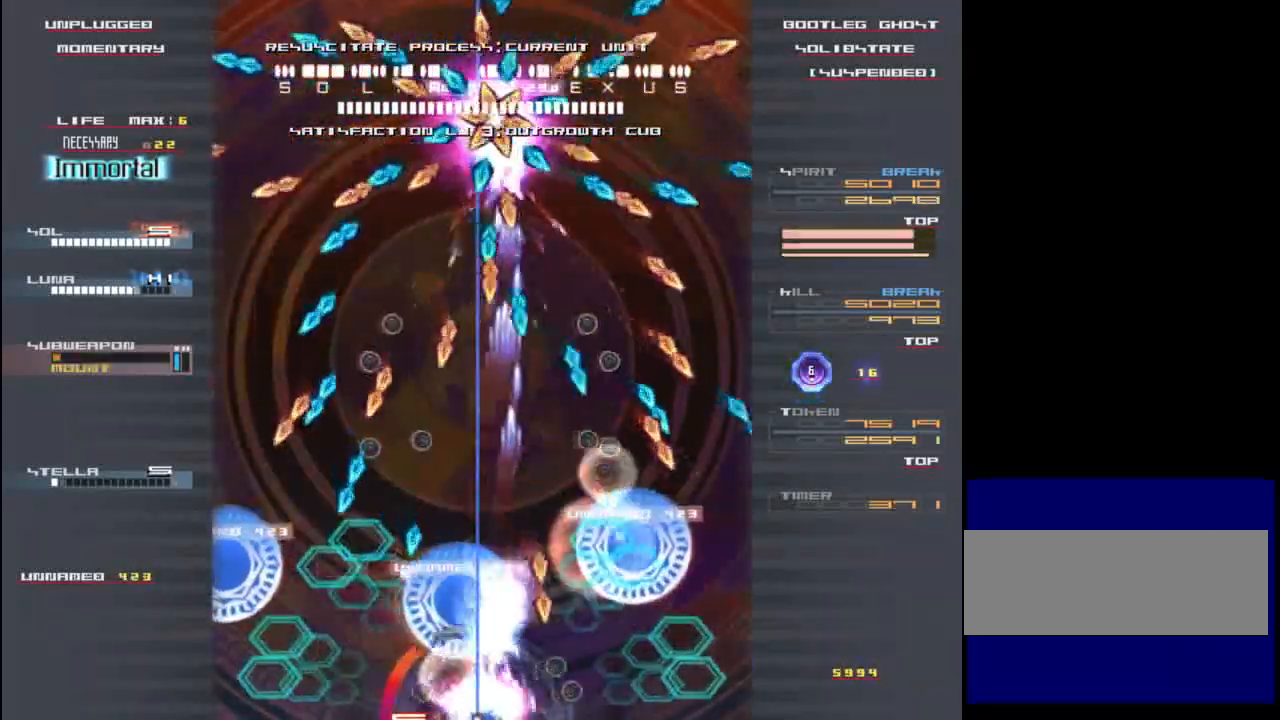
{"keys": ["shift", "z"], "events": [[100, "x", "up"], [167, "x", "down"], [300, "x", "up"], [333, "right", "down"], [367, "x", "down"], [467, "right", "up"], [467, "x", "up"]]}
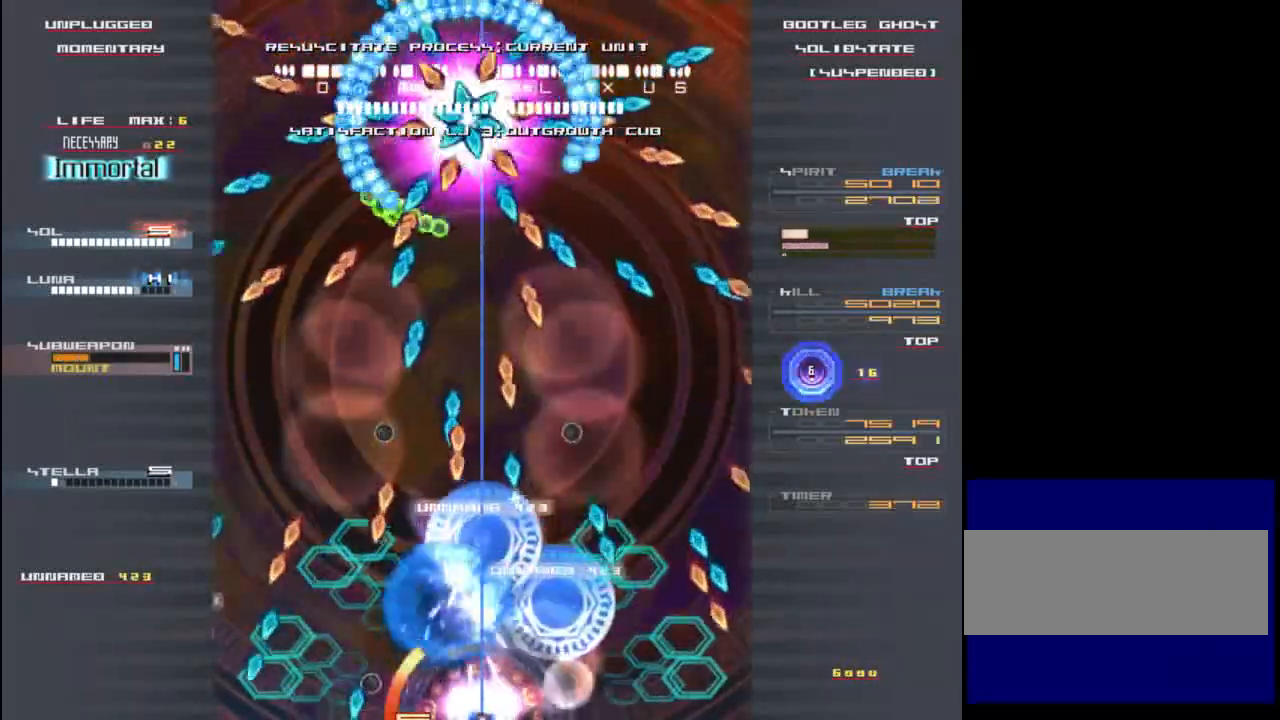
{"keys": ["shift", "x", "z"], "events": [[33, "x", "down"], [167, "x", "up"], [233, "x", "down"], [333, "x", "up"], [400, "x", "down"]]}
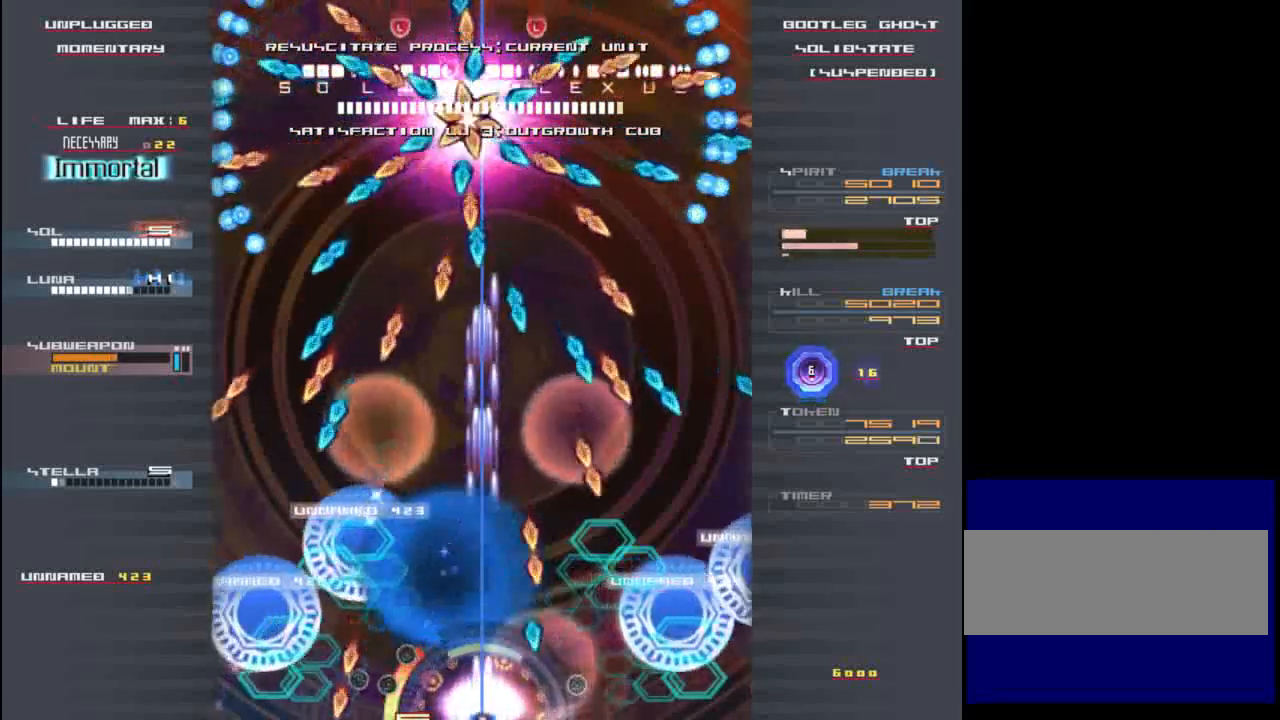
{"keys": ["shift", "x", "z"], "events": [[33, "x", "up"], [100, "x", "down"], [200, "x", "up"], [267, "left", "down"], [300, "x", "down"], [367, "left", "up"], [400, "x", "up"], [467, "x", "down"]]}
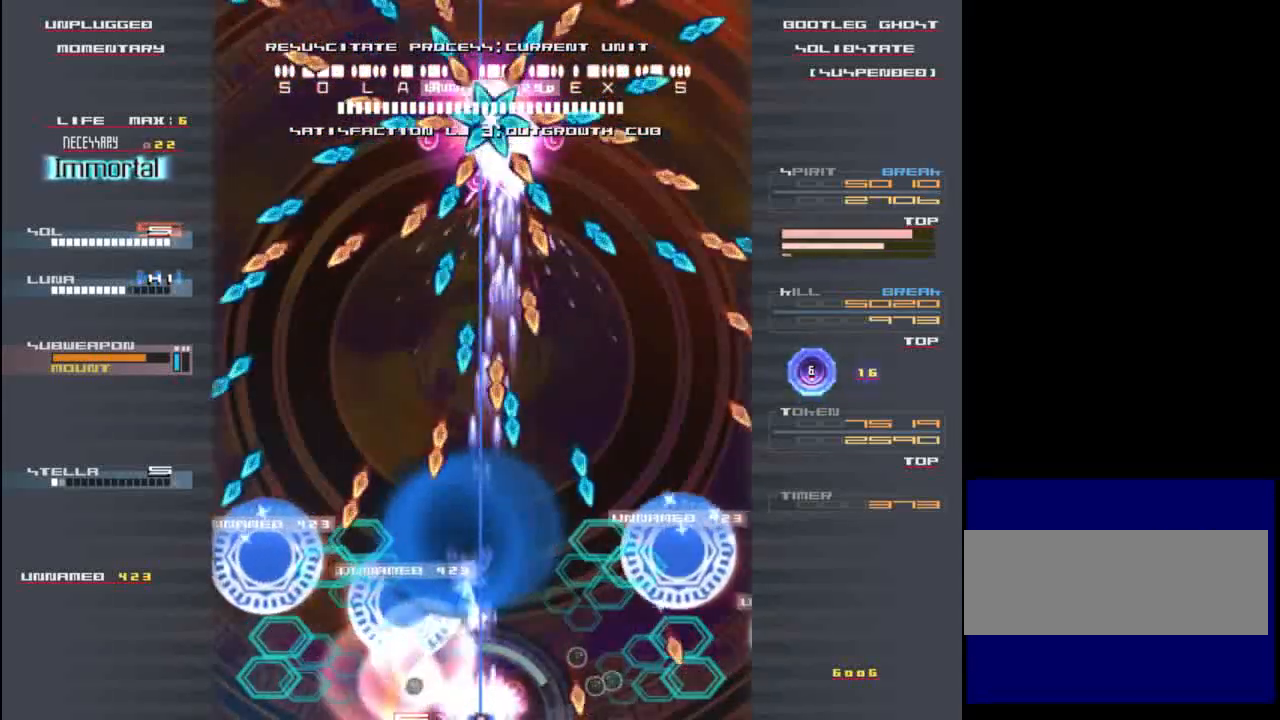
{"keys": ["shift", "z"], "events": [[100, "x", "up"], [167, "x", "down"], [300, "x", "up"], [367, "x", "down"], [467, "x", "up"]]}
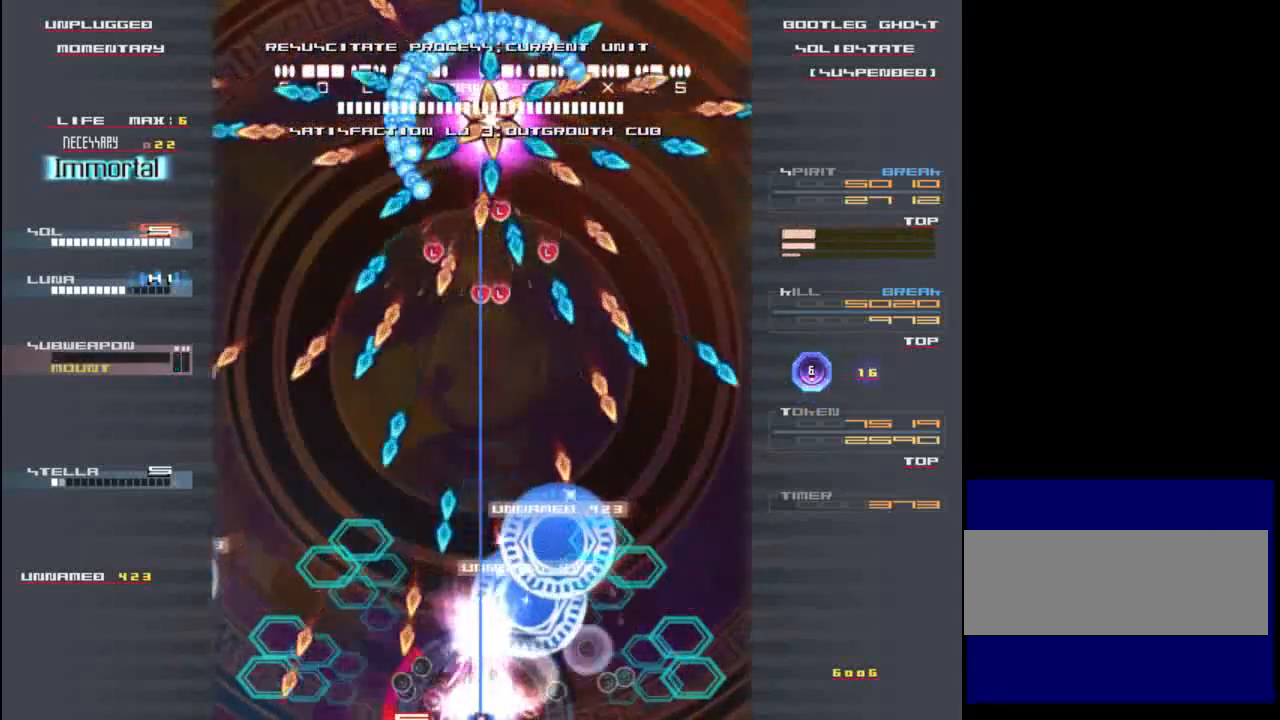
{"keys": ["shift", "z"], "events": [[33, "x", "down"], [133, "x", "up"], [200, "x", "down"], [333, "x", "up"], [400, "right", "down"], [400, "x", "down"], [467, "right", "up"], [500, "x", "up"]]}
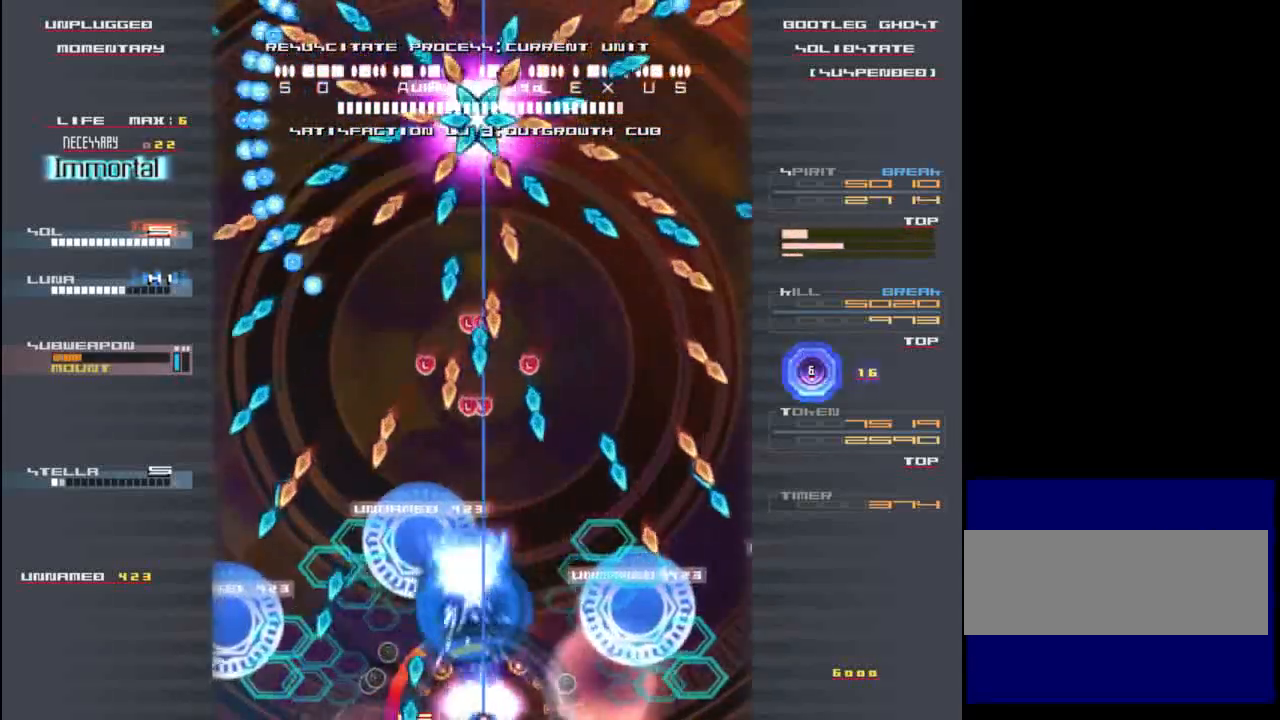
{"keys": ["shift", "x", "z"], "events": [[100, "x", "down"], [200, "x", "up"], [267, "up", "down"], [267, "x", "down"], [350, "up", "up"], [417, "x", "up"], [483, "x", "down"]]}
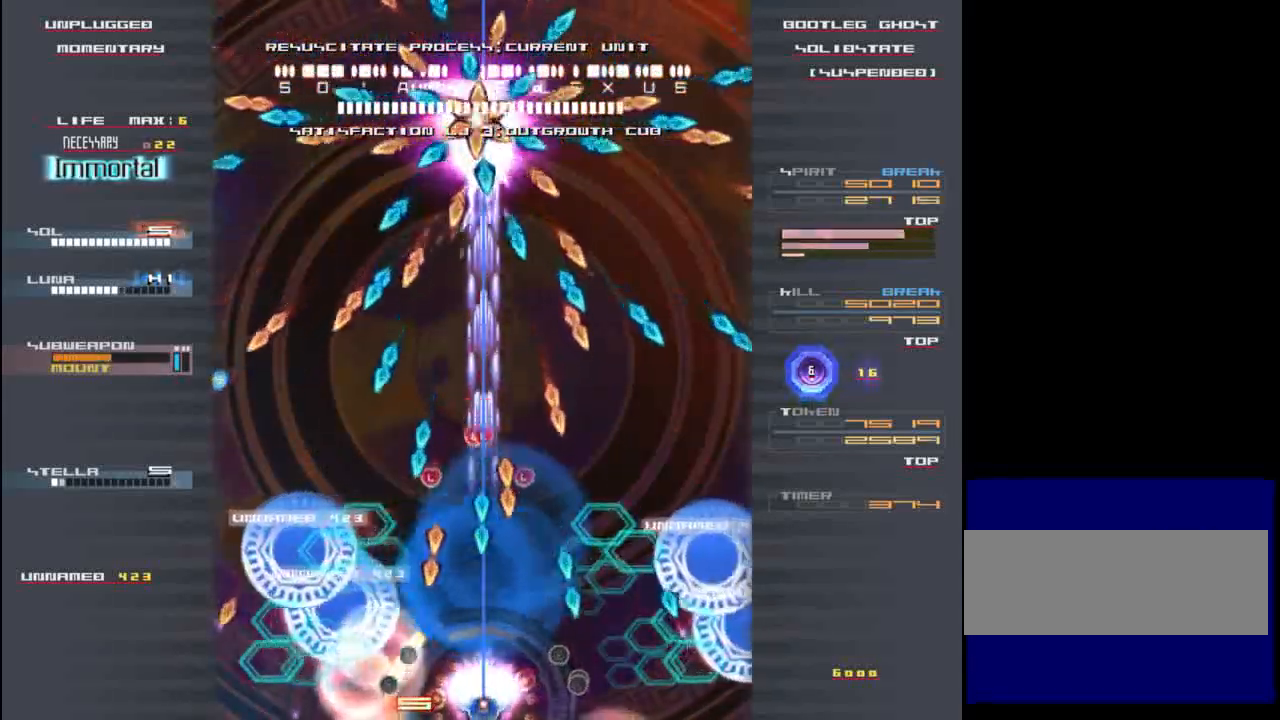
{"keys": ["shift", "x", "z"], "events": [[17, "down", "down"], [117, "x", "up"], [150, "down", "up"], [183, "x", "down"], [250, "left", "down"], [317, "left", "up"], [317, "x", "up"], [450, "x", "down"]]}
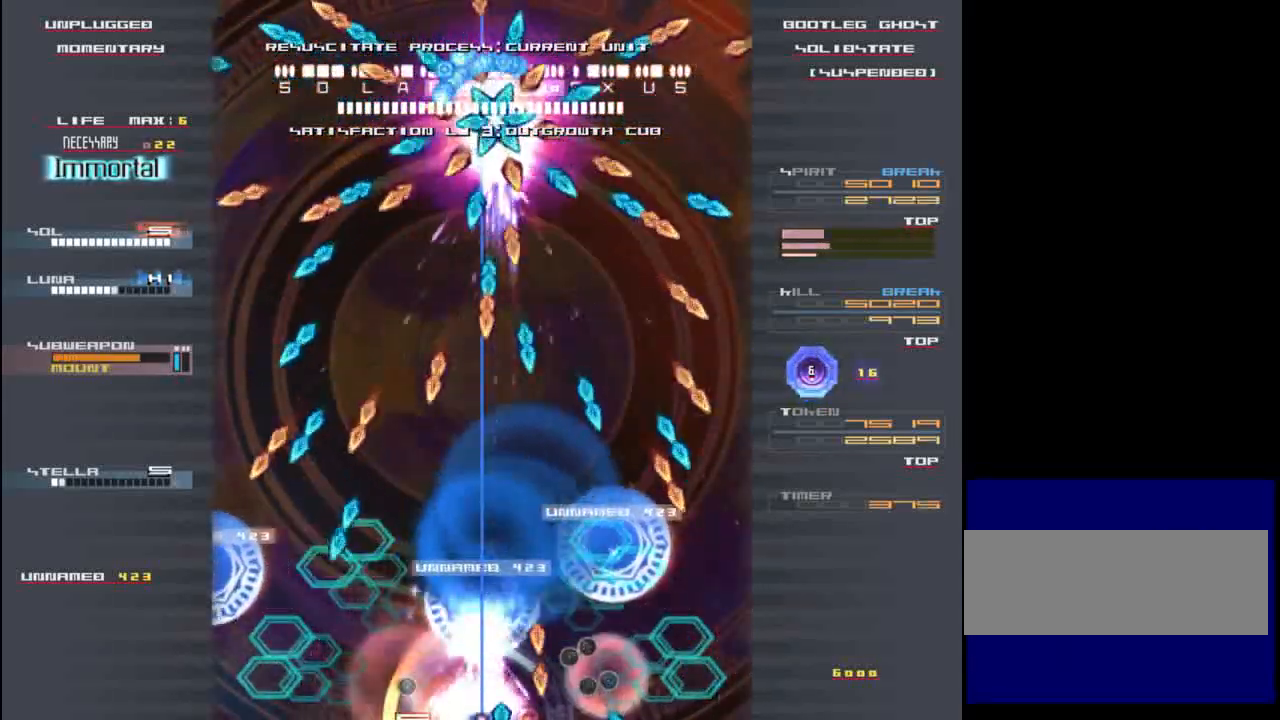
{"keys": ["right", "shift", "z"], "events": [[83, "x", "up"], [150, "up", "down"], [150, "x", "down"], [250, "up", "up"], [250, "x", "up"], [350, "x", "down"], [417, "right", "down"], [450, "x", "up"]]}
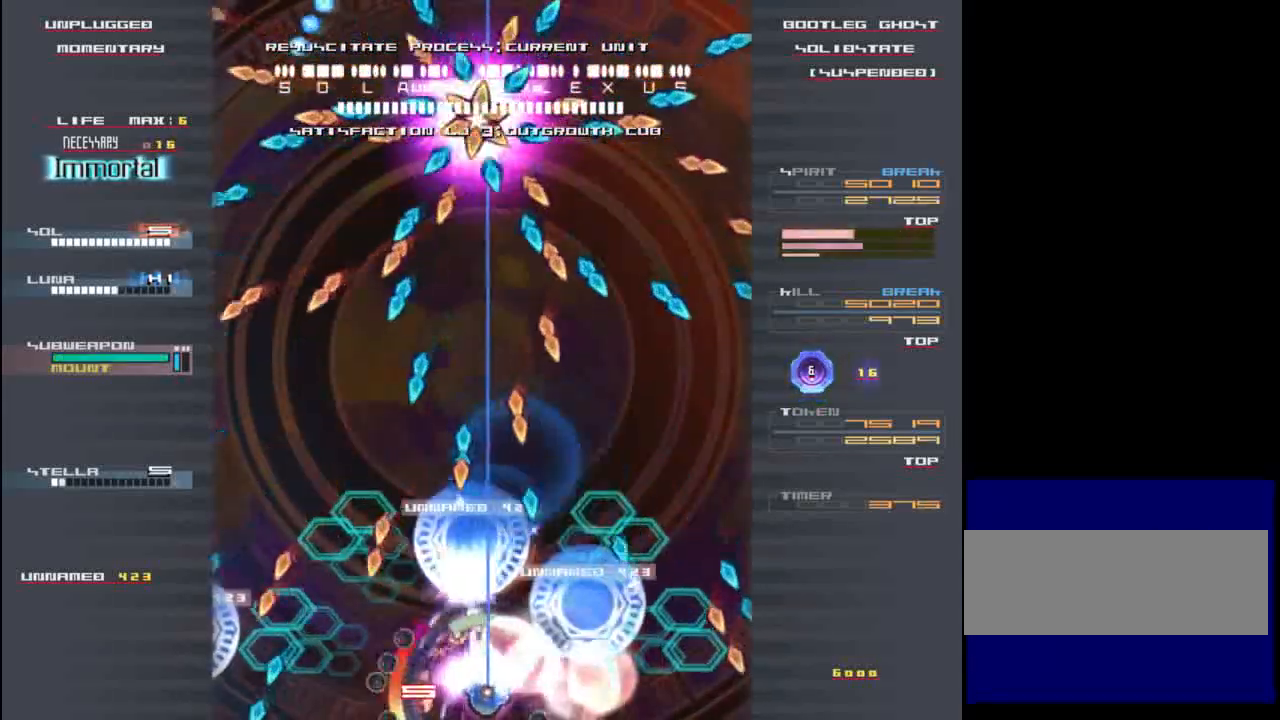
{"keys": ["shift", "x", "z"], "events": [[50, "right", "up"], [50, "x", "down"], [150, "down", "down"], [183, "x", "up"], [250, "x", "down"], [283, "down", "up"], [350, "x", "up"], [417, "x", "down"]]}
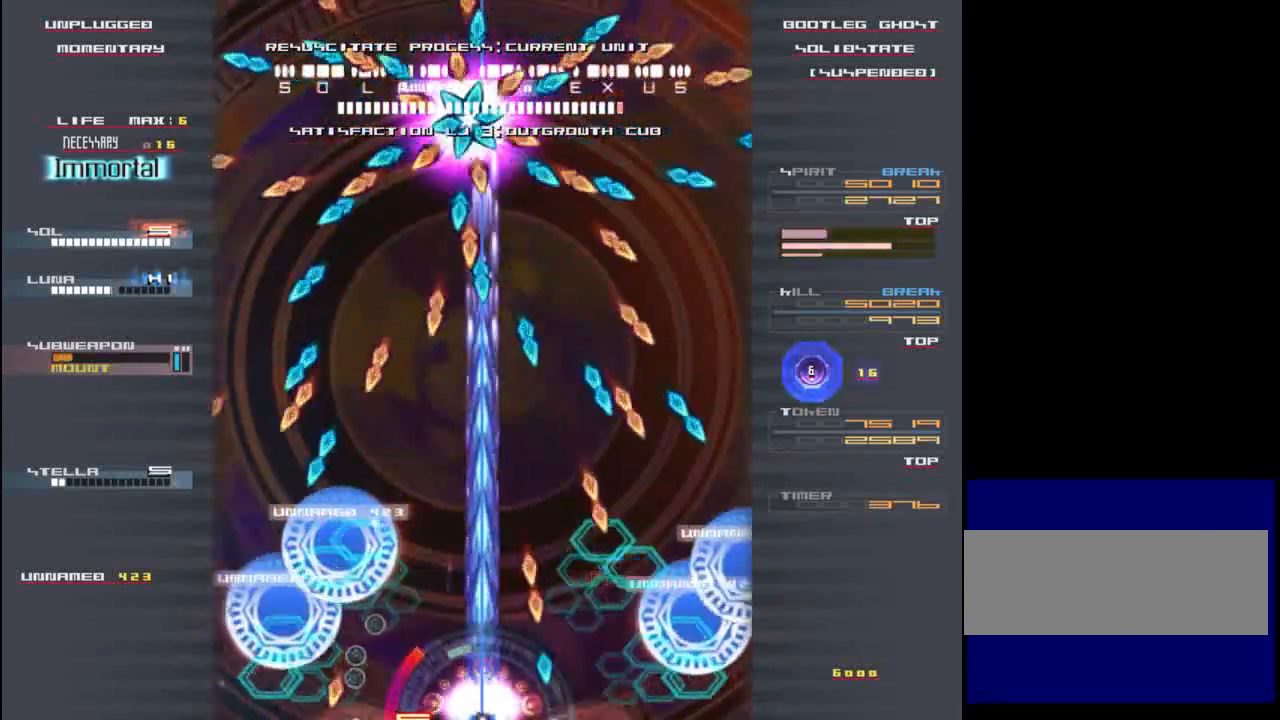
{"keys": ["left", "shift", "x", "z"], "events": [[17, "x", "up"], [83, "x", "down"], [217, "x", "up"], [283, "x", "down"], [383, "x", "up"], [450, "left", "down"], [450, "x", "down"]]}
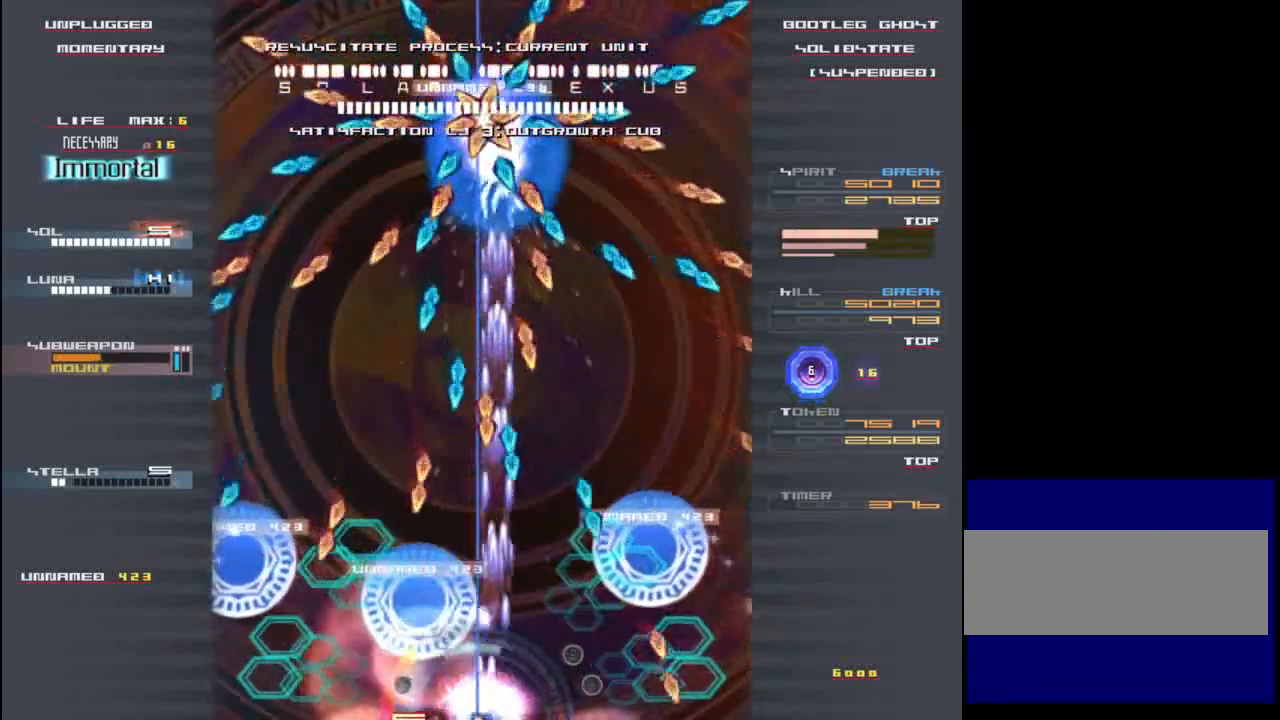
{"keys": ["shift", "z"], "events": [[17, "left", "up"], [83, "x", "up"], [150, "x", "down"], [283, "x", "up"], [350, "x", "down"], [483, "x", "up"]]}
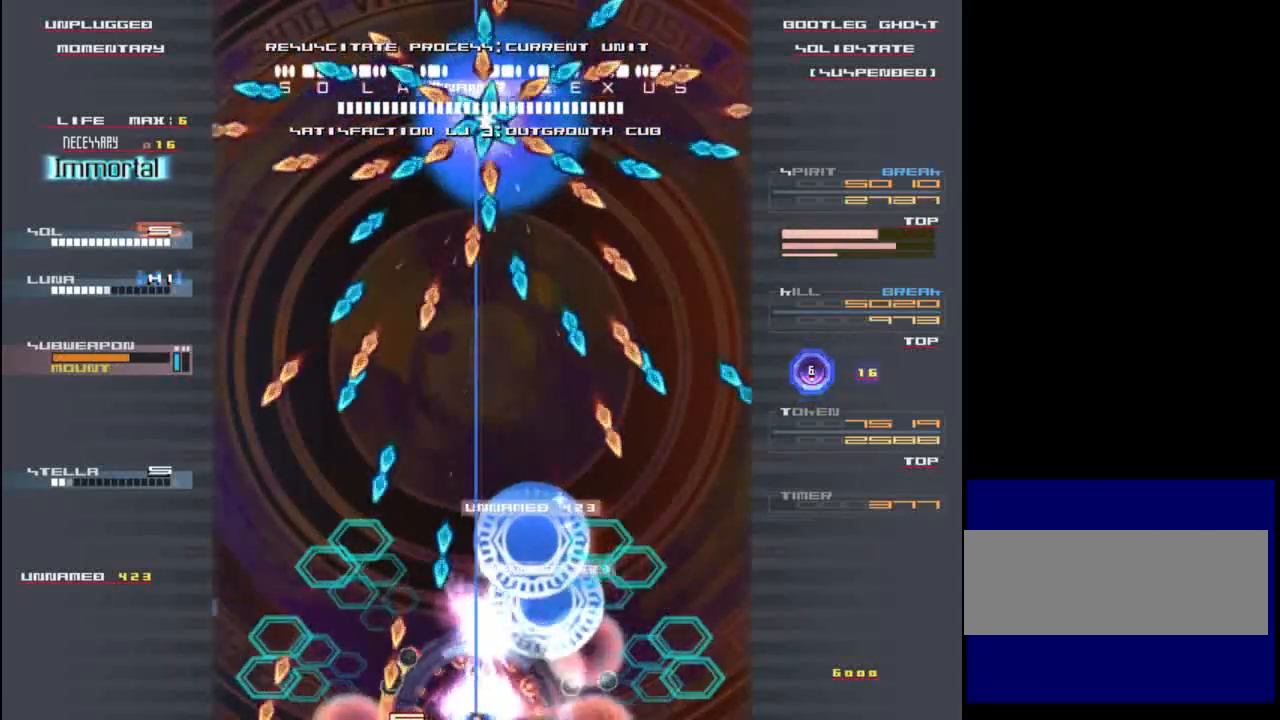
{"keys": ["right", "shift", "x", "z"], "events": [[17, "left", "down"], [50, "x", "down"], [83, "left", "up"], [150, "x", "up"], [217, "x", "down"], [350, "x", "up"], [417, "x", "down"], [450, "right", "down"]]}
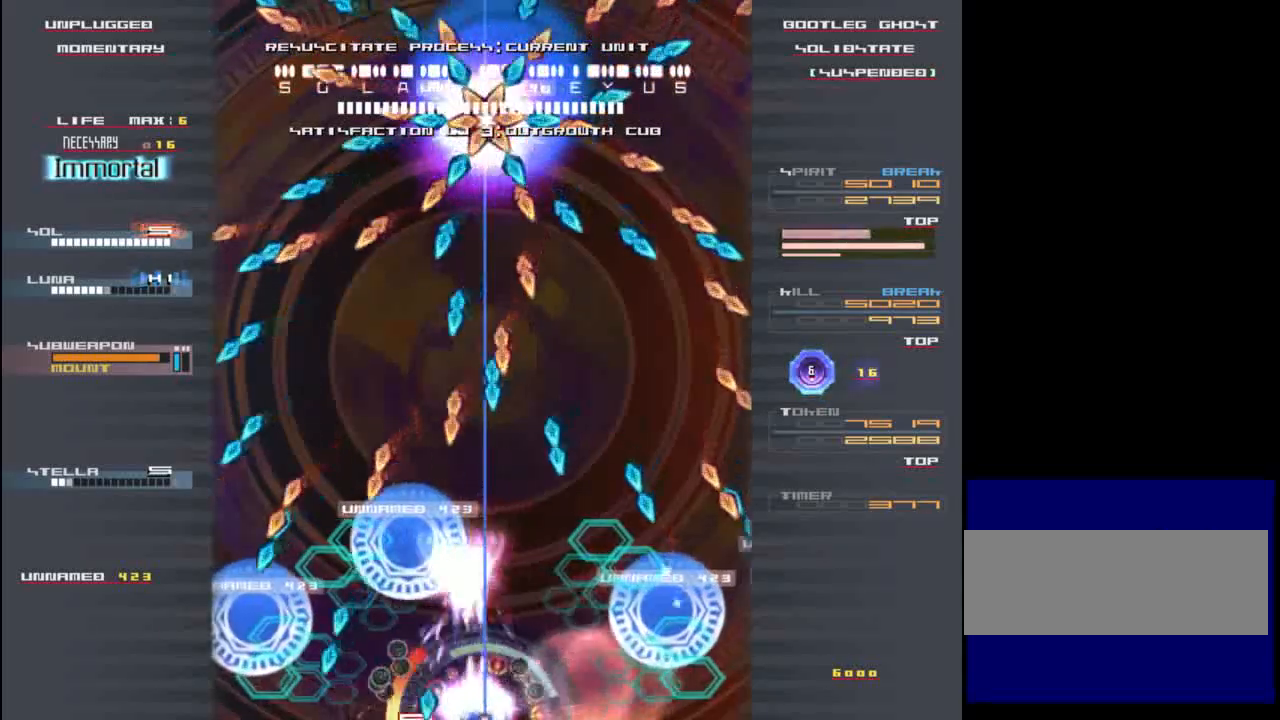
{"keys": ["shift", "x", "z"], "events": [[50, "right", "up"], [50, "x", "up"], [117, "x", "down"], [217, "x", "up"], [283, "x", "down"], [417, "x", "up"], [450, "x", "down"]]}
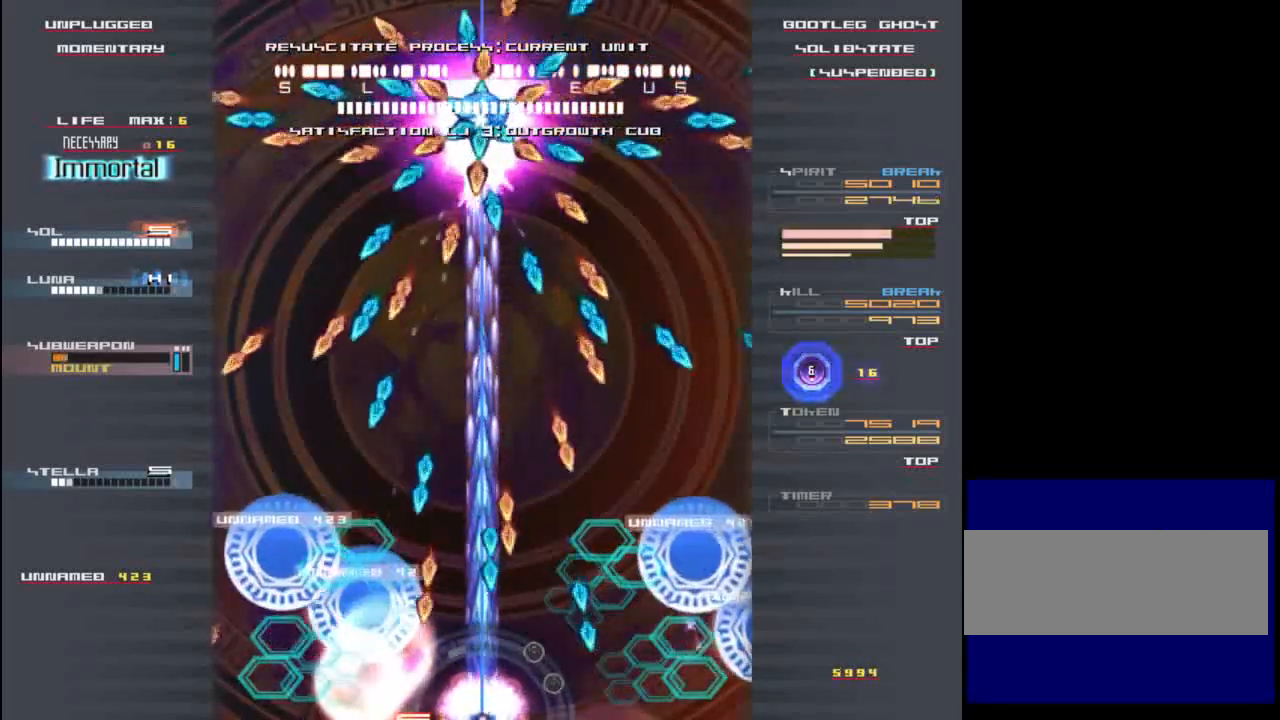
{"keys": ["shift", "z"], "events": [[83, "left", "down"], [83, "x", "up"], [150, "x", "down"], [183, "left", "up"], [283, "x", "up"], [350, "x", "down"], [483, "x", "up"]]}
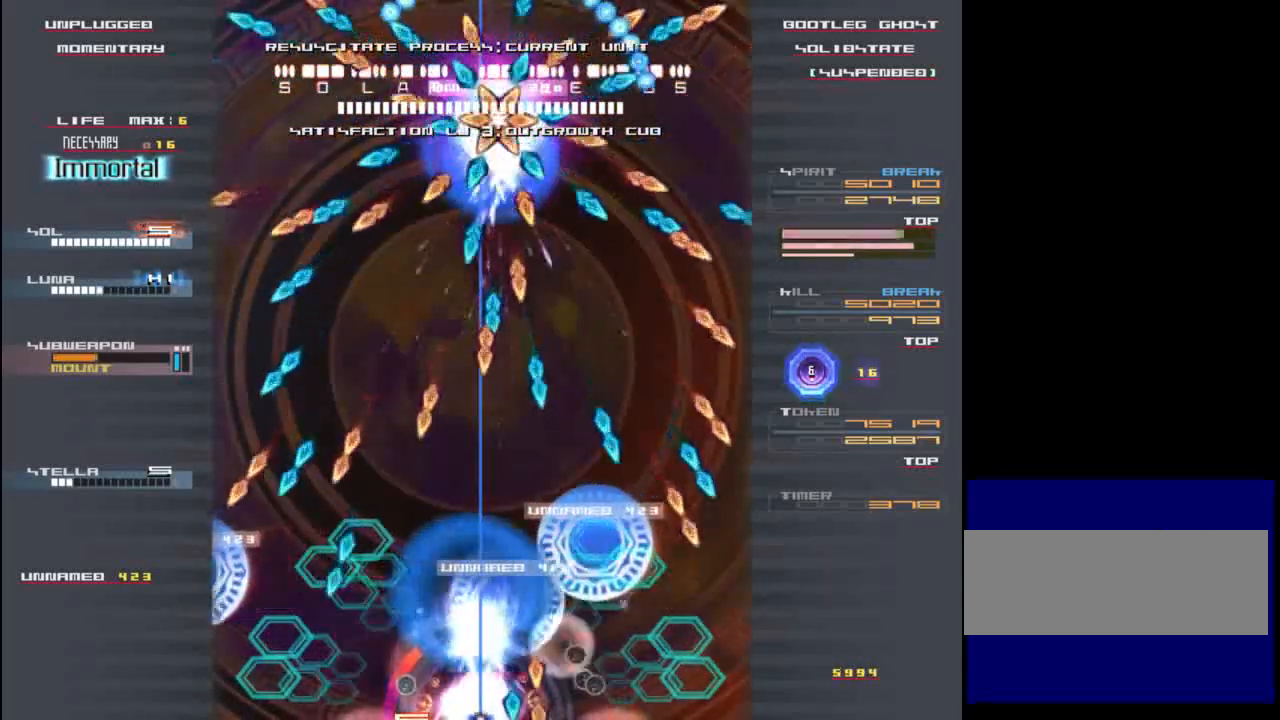
{"keys": ["shift", "x", "z"], "events": [[50, "x", "down"], [150, "x", "up"], [250, "x", "down"], [317, "right", "down"], [350, "x", "up"], [450, "right", "up"], [450, "x", "down"]]}
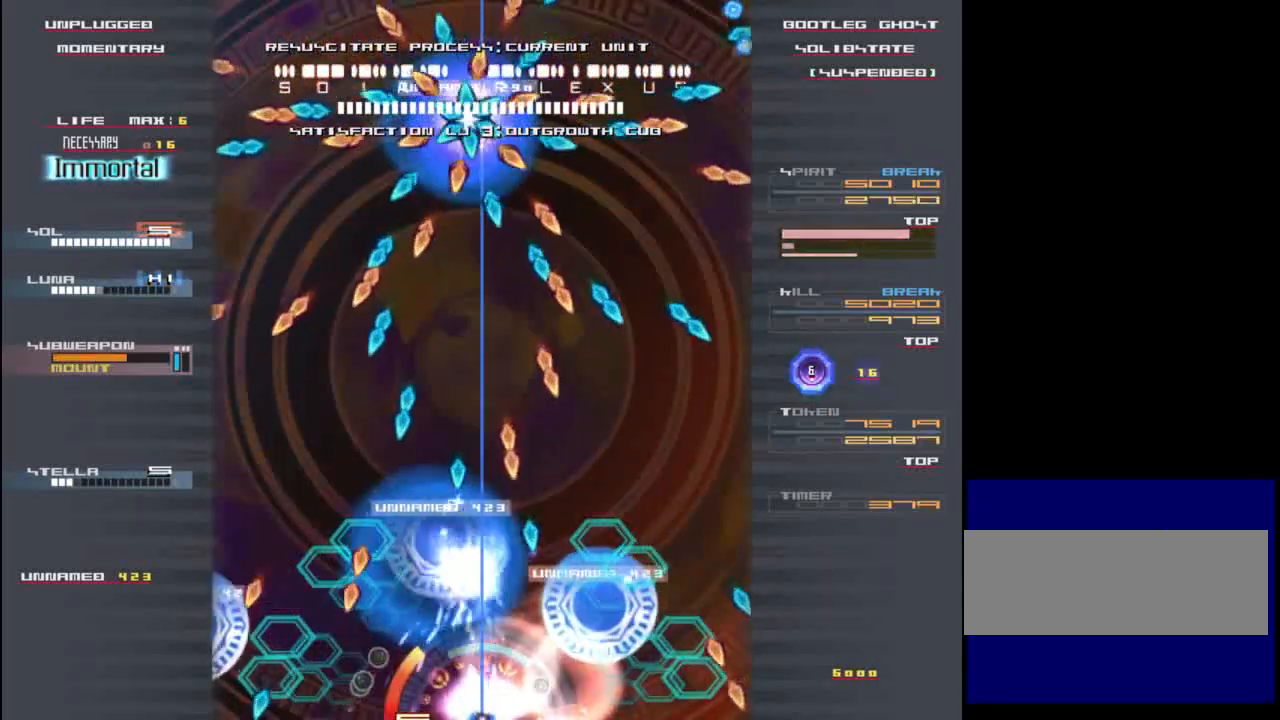
{"keys": ["shift", "x", "z"], "events": [[50, "x", "up"], [117, "x", "down"], [217, "x", "up"], [283, "x", "down"], [383, "x", "up"], [450, "x", "down"]]}
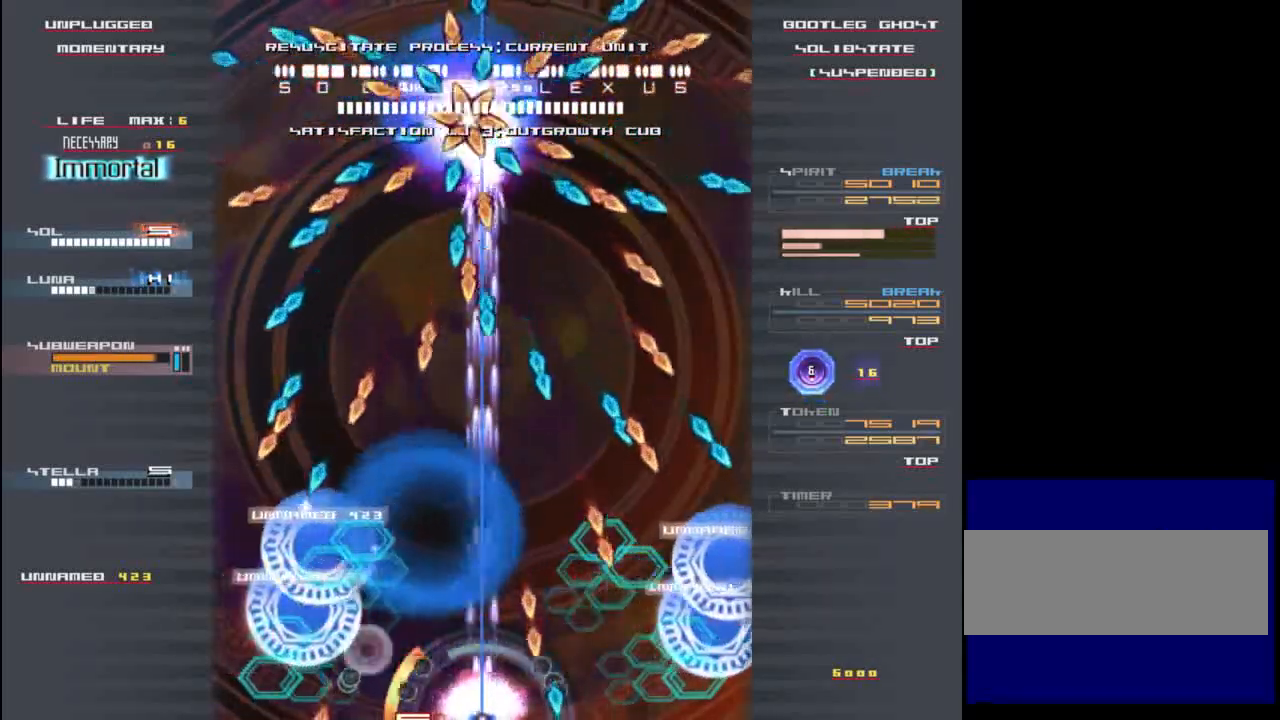
{"keys": ["shift", "x", "z"], "events": [[83, "x", "up"], [150, "x", "down"], [250, "x", "up"], [317, "x", "down"], [417, "x", "up"], [483, "x", "down"]]}
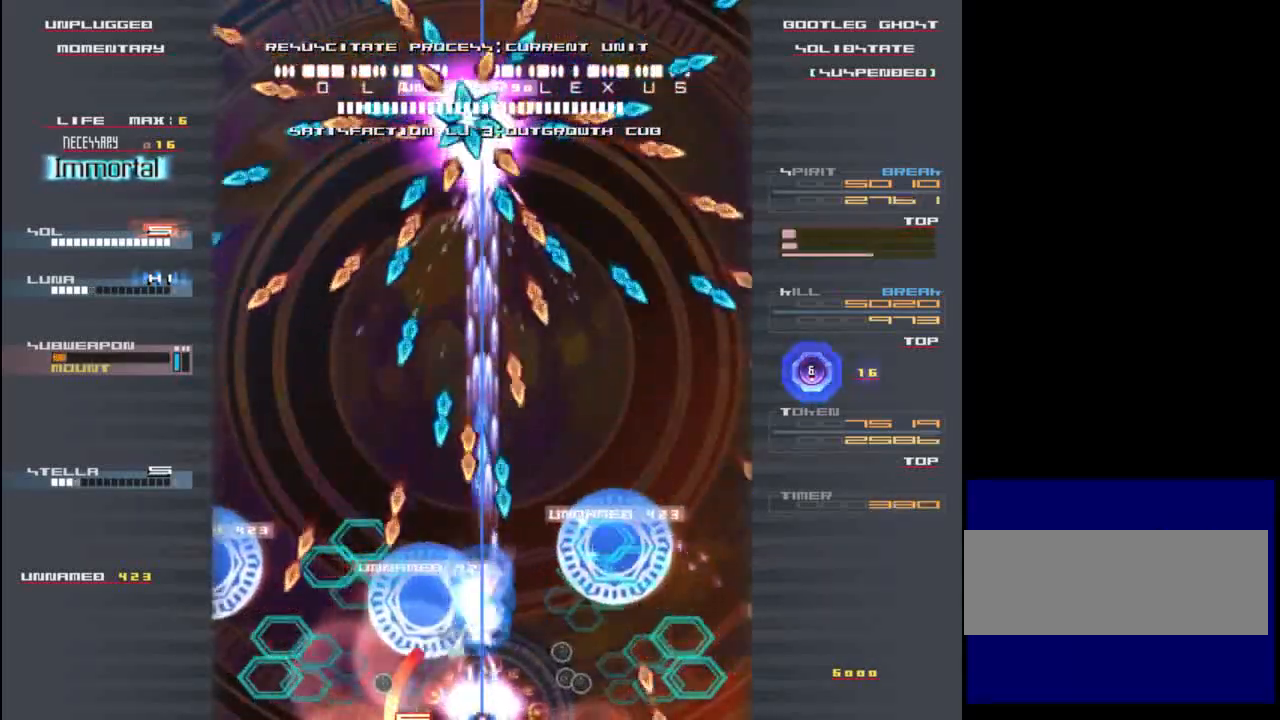
{"keys": ["right", "shift", "x", "z"], "events": [[117, "x", "up"], [183, "x", "down"], [317, "x", "up"], [383, "x", "down"], [483, "right", "down"]]}
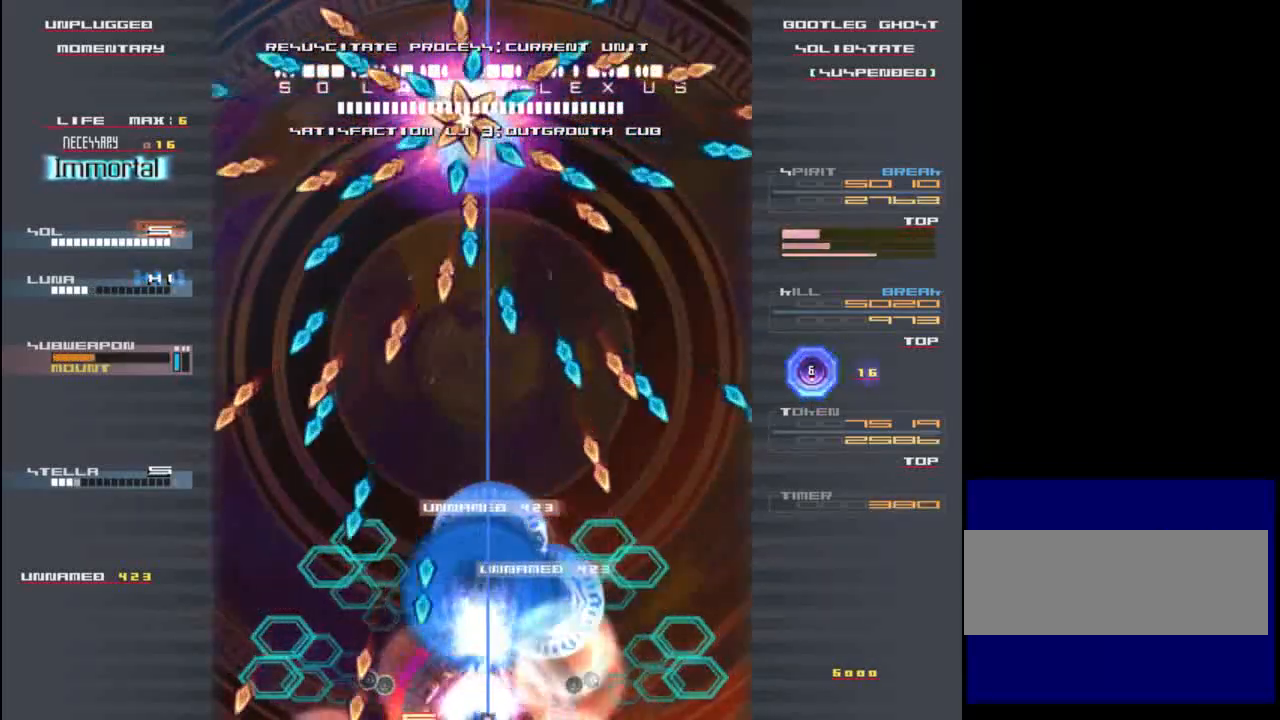
{"keys": ["left", "shift", "z"], "events": [[17, "x", "up"], [50, "right", "up"], [150, "x", "down"], [283, "x", "up"], [350, "x", "down"], [417, "left", "down"], [483, "x", "up"]]}
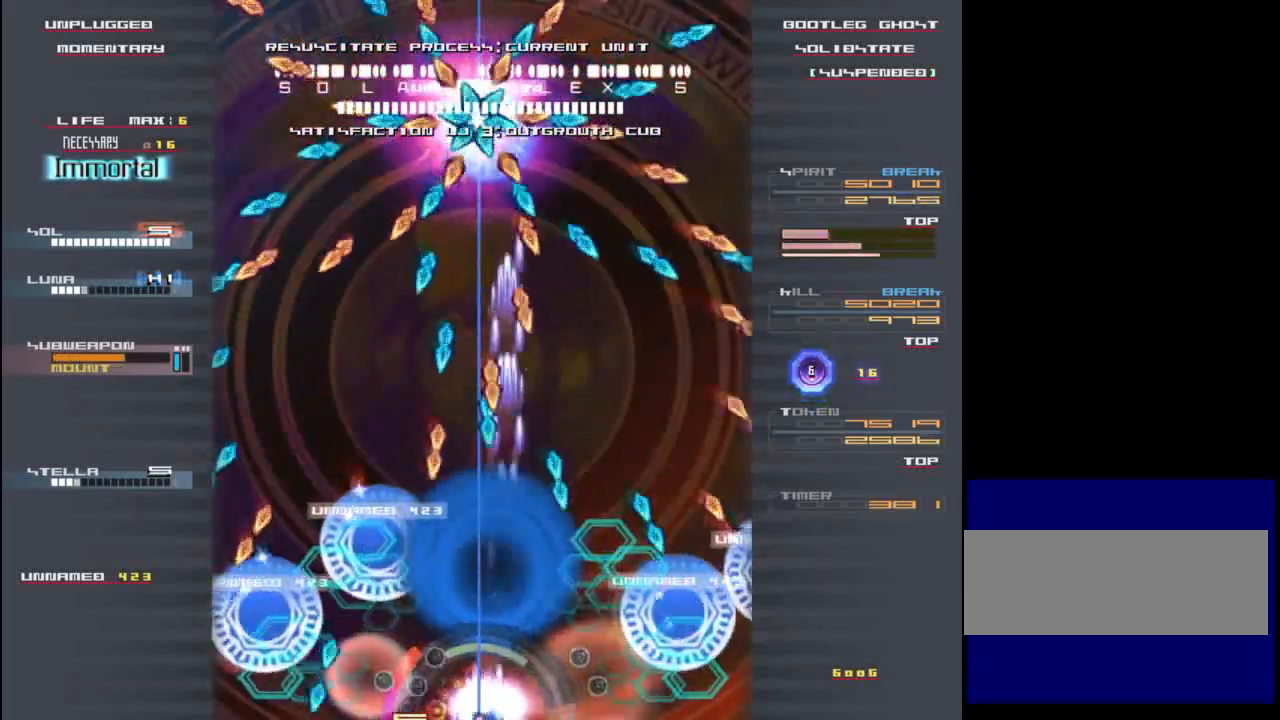
{"keys": ["shift", "x", "z"], "events": [[17, "left", "up"], [50, "x", "down"], [150, "x", "up"], [250, "x", "down"], [350, "x", "up"], [417, "x", "down"]]}
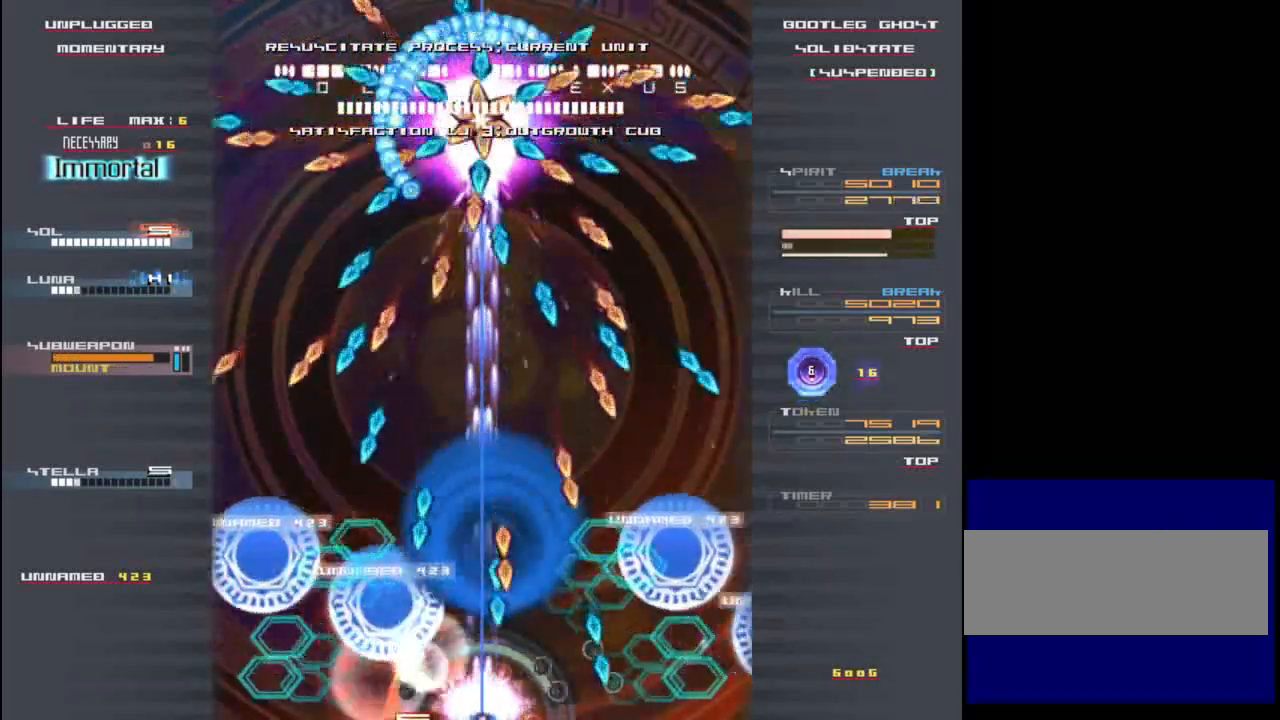
{"keys": ["shift", "z"], "events": [[50, "x", "up"], [117, "x", "down"], [250, "x", "up"], [317, "x", "down"], [450, "x", "up"]]}
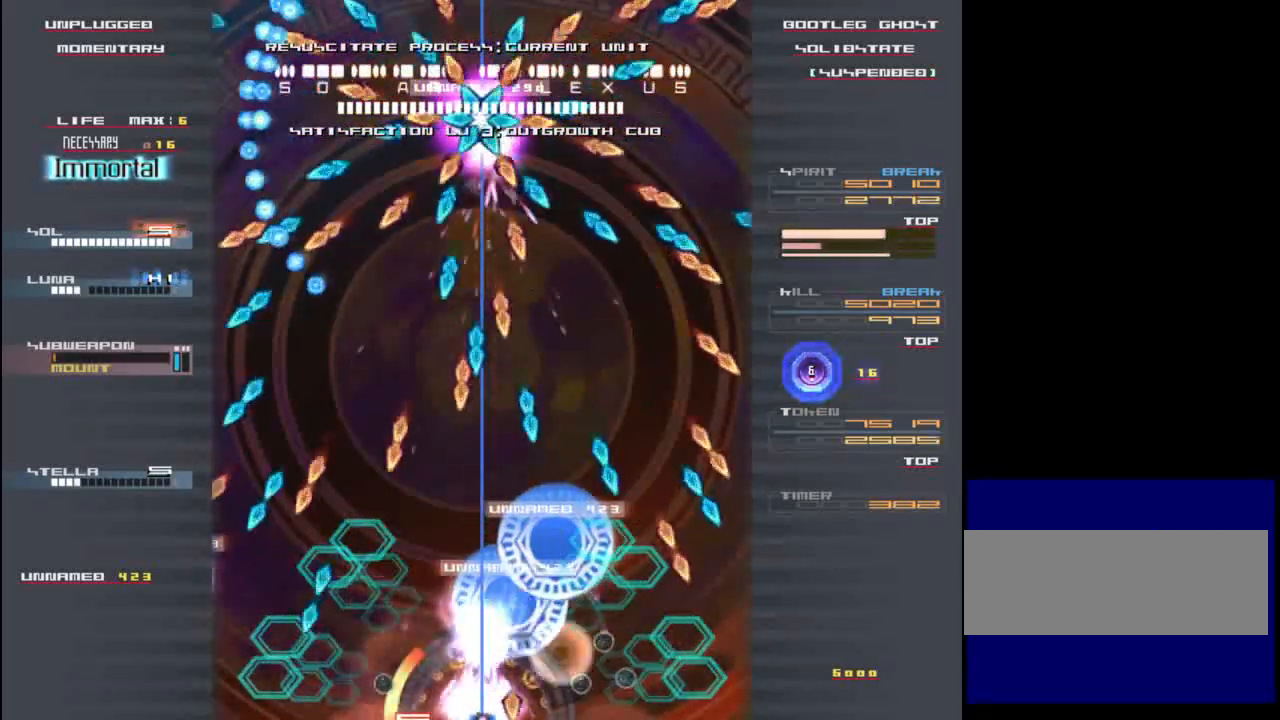
{"keys": ["shift", "z"], "events": [[17, "x", "down"], [117, "x", "up"], [183, "x", "down"], [317, "x", "up"], [383, "x", "down"], [417, "right", "down"], [483, "right", "up"], [483, "x", "up"]]}
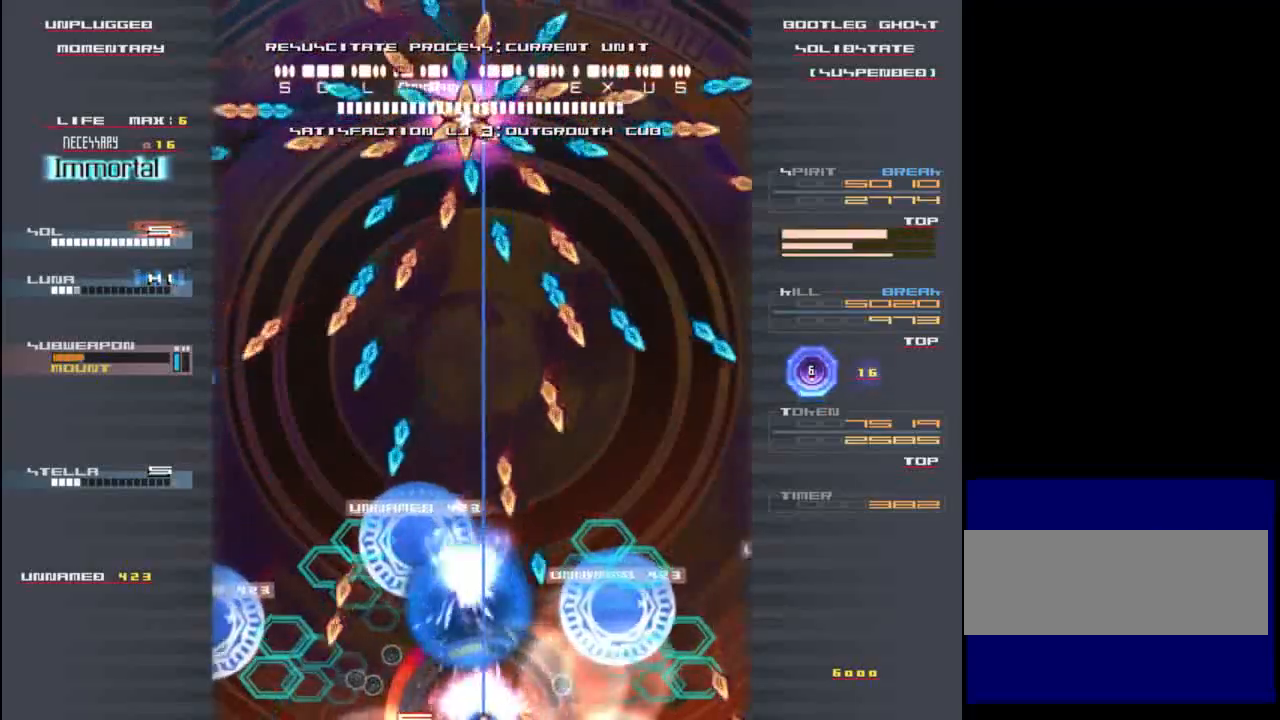
{"keys": ["shift", "x", "z"], "events": [[83, "x", "down"], [183, "x", "up"], [250, "x", "down"], [383, "x", "up"], [450, "x", "down"]]}
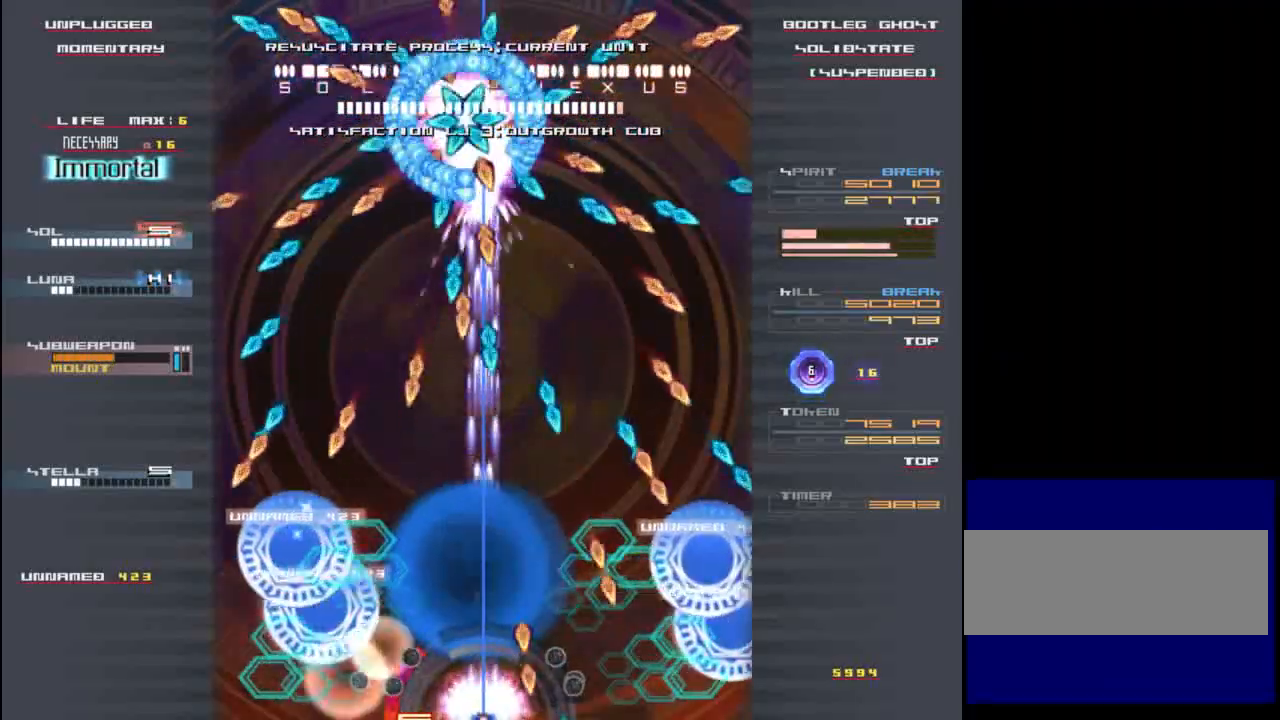
{"keys": ["shift", "z"], "events": [[50, "x", "up"], [150, "left", "down"], [150, "x", "down"], [217, "left", "up"], [267, "x", "up"], [350, "x", "down"], [467, "x", "up"]]}
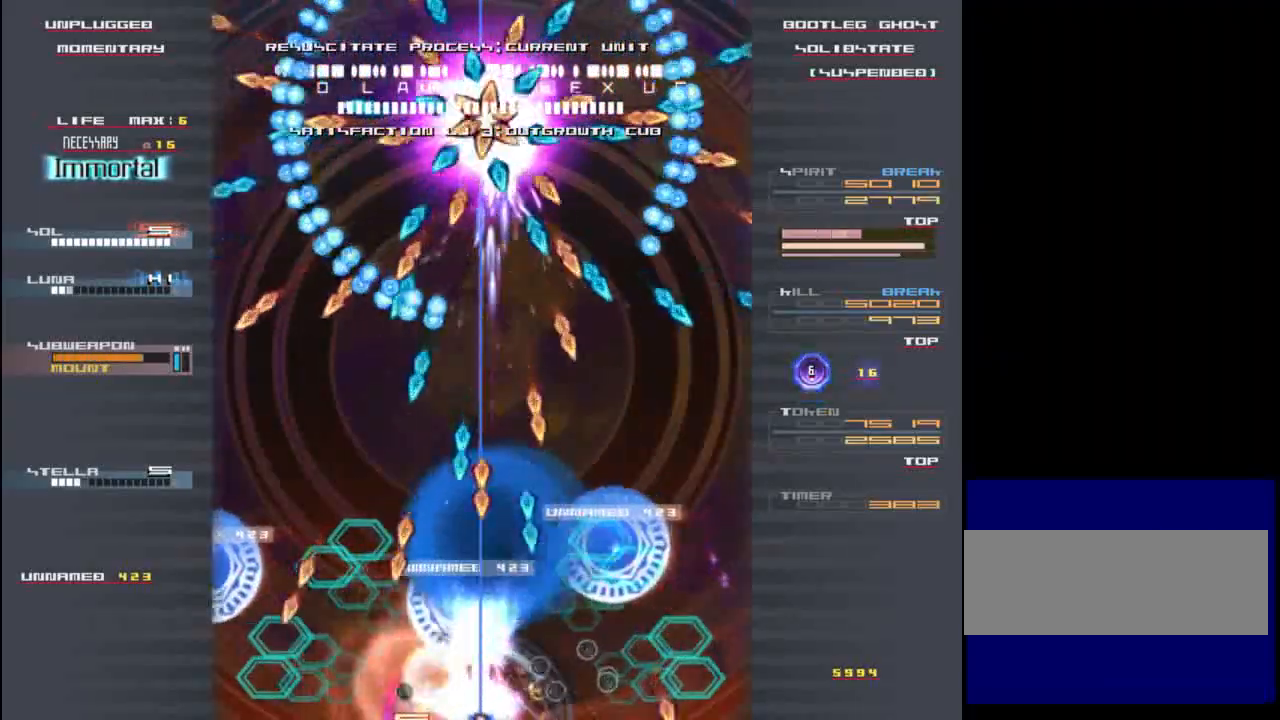
{"keys": ["shift", "x", "z"], "events": [[33, "right", "down"], [33, "x", "down"], [100, "right", "up"], [167, "x", "up"], [233, "x", "down"], [367, "x", "up"], [433, "x", "down"]]}
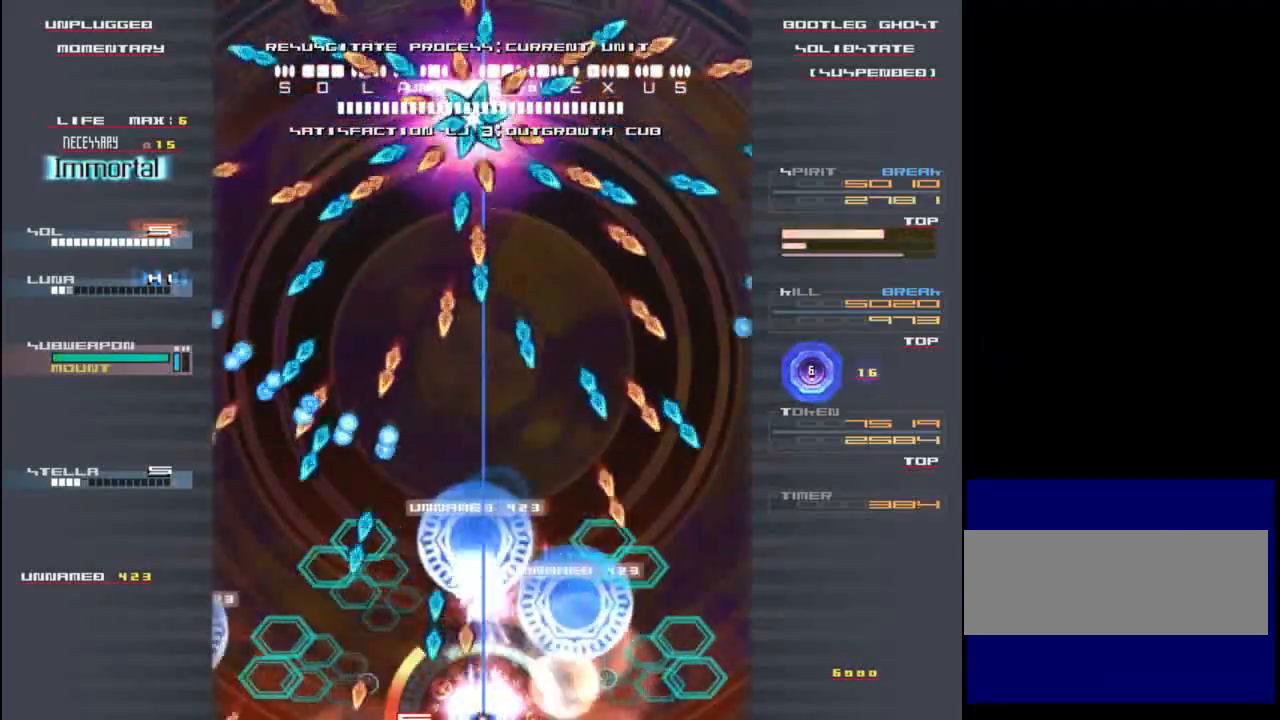
{"keys": ["shift", "x", "z"], "events": [[67, "x", "up"], [133, "x", "down"], [267, "x", "up"], [333, "x", "down"], [467, "x", "up"], [500, "x", "down"]]}